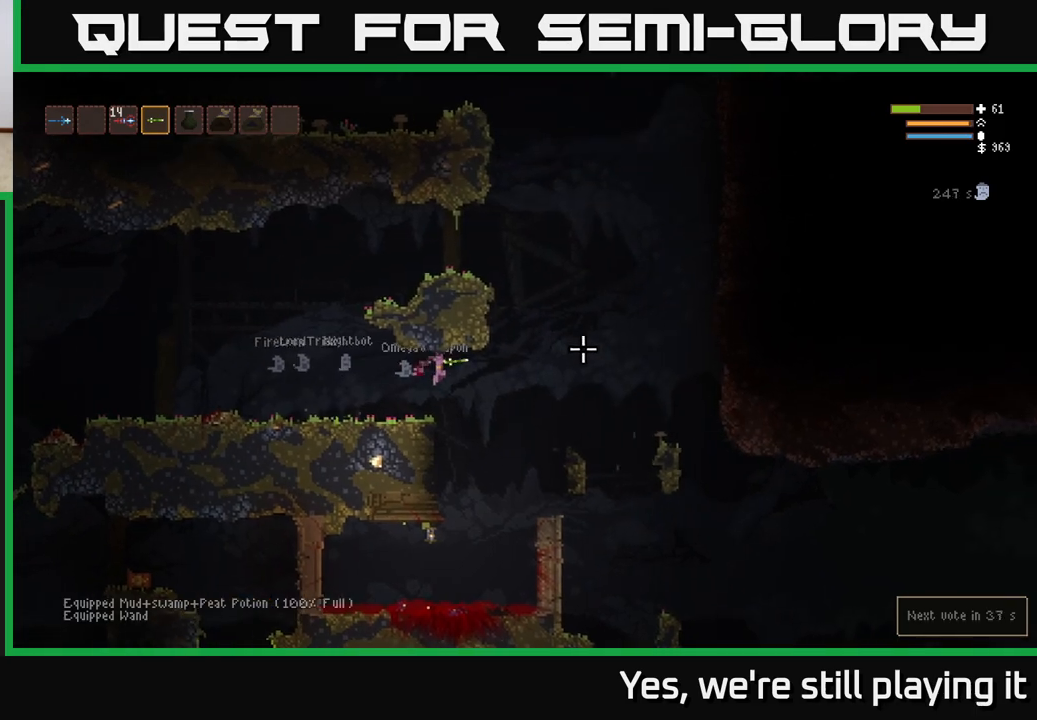
Gameplay with a controller (Xbox layout); each line is a JSON object with the inputs held at the frame after it (dt_ms = milliseconds from this image to that frame). "events" lists button and stick changes between this image and that frame as [ms after this image, input, new state], when the widget could be followed in between.
{"dt_ms": 500, "buttons": [], "left_stick": "right", "right_stick": "right", "events": [[300, "L2", "down"], [400, "L2", "up"]]}
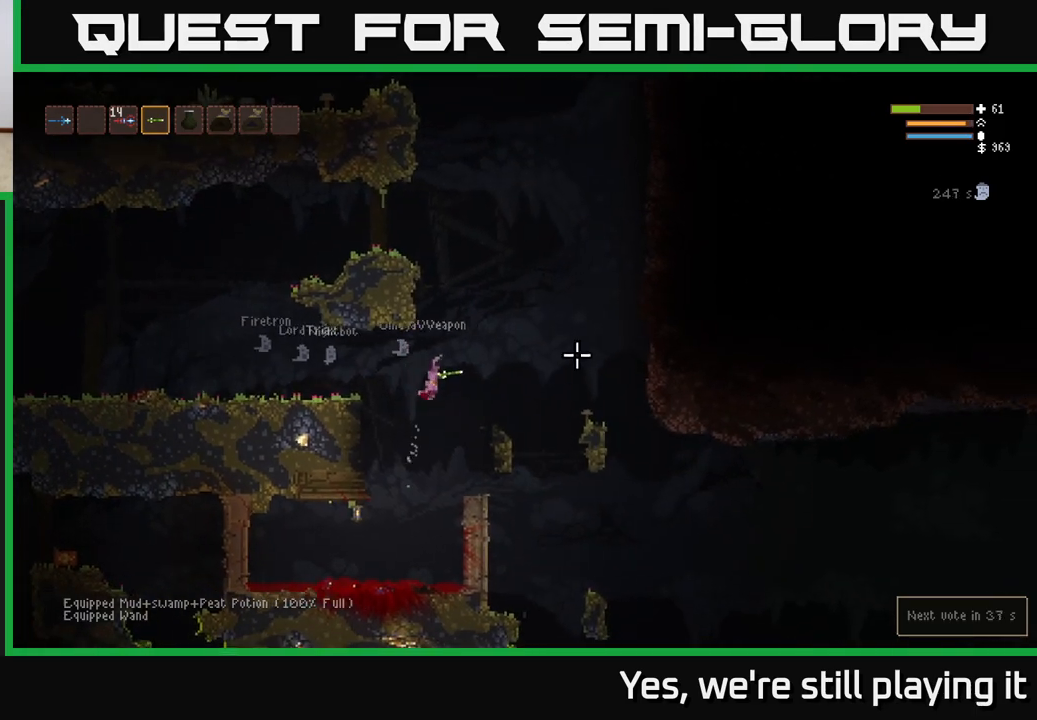
{"dt_ms": 500, "buttons": [], "left_stick": "right", "right_stick": "right", "events": [[350, "L2", "down"], [467, "L2", "up"]]}
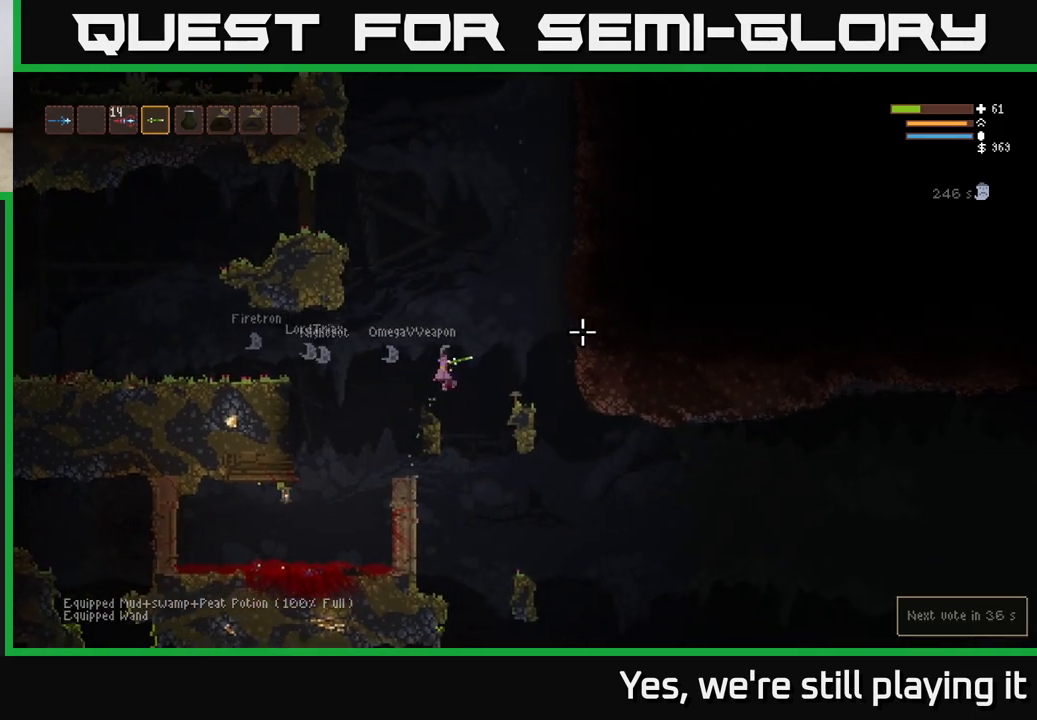
{"dt_ms": 500, "buttons": [], "left_stick": "center", "right_stick": "center", "events": [[183, "left_stick", "left"], [350, "left_stick", "center"], [467, "right_stick", "center"]]}
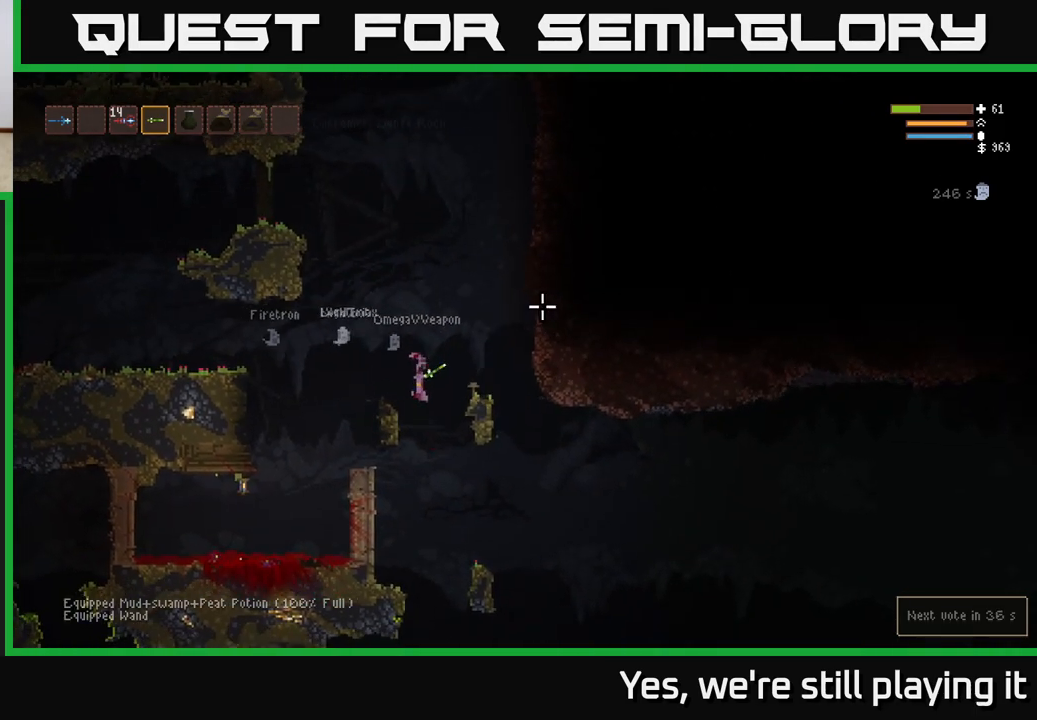
{"dt_ms": 500, "buttons": [], "left_stick": "right", "right_stick": "right", "events": [[200, "left_stick", "right"], [217, "right_stick", "right"]]}
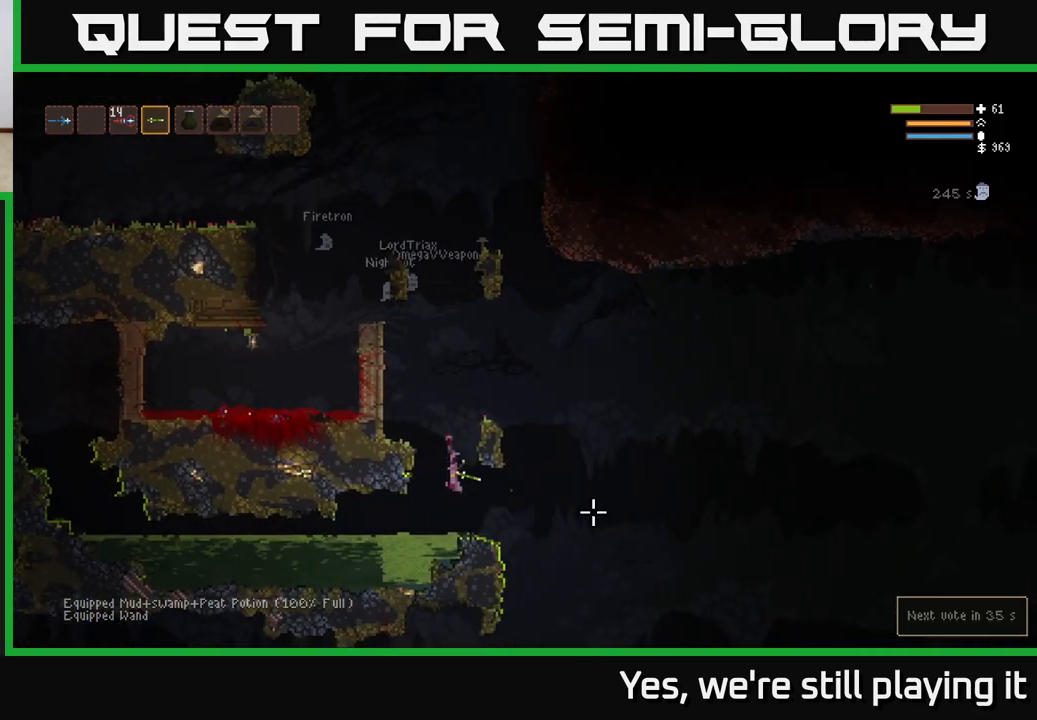
{"dt_ms": 500, "buttons": [], "left_stick": "right", "right_stick": "right", "events": []}
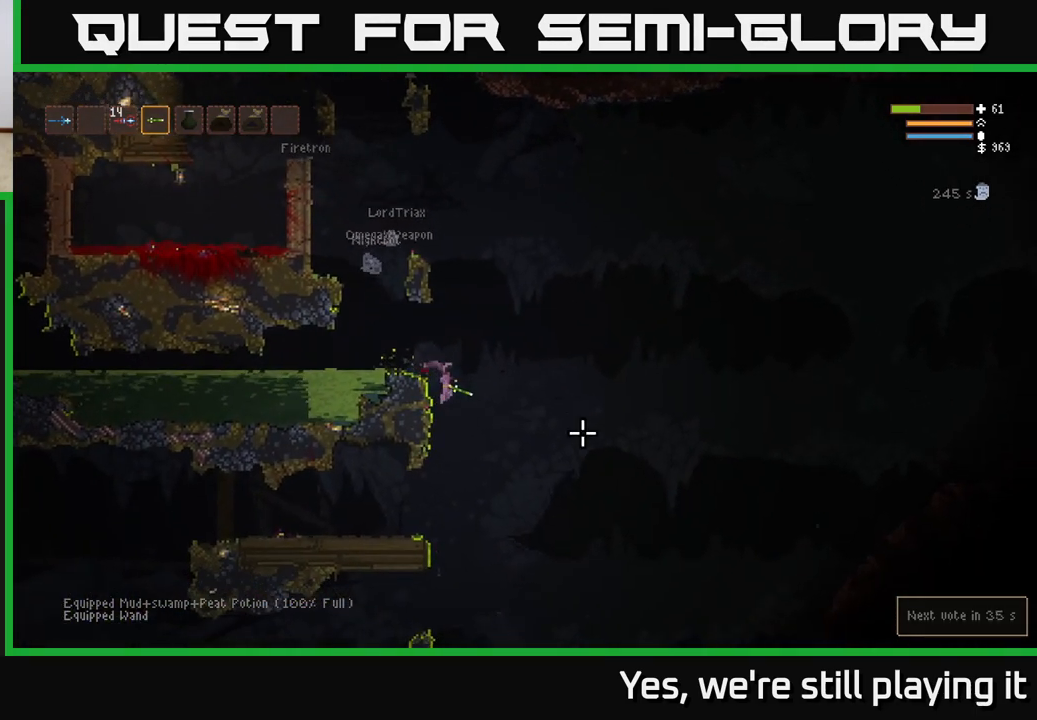
{"dt_ms": 500, "buttons": ["L2"], "left_stick": "right", "right_stick": "right", "events": [[33, "right_stick", "down-right"], [300, "right_stick", "right"], [500, "L2", "down"]]}
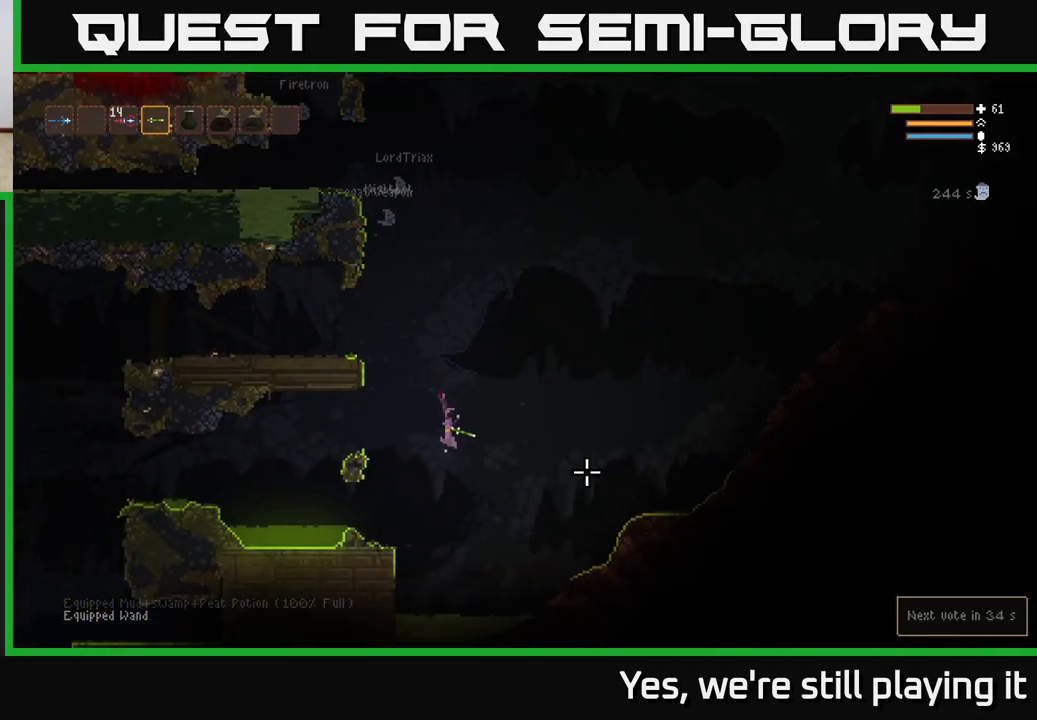
{"dt_ms": 500, "buttons": [], "left_stick": "right", "right_stick": "right", "events": [[117, "L2", "up"]]}
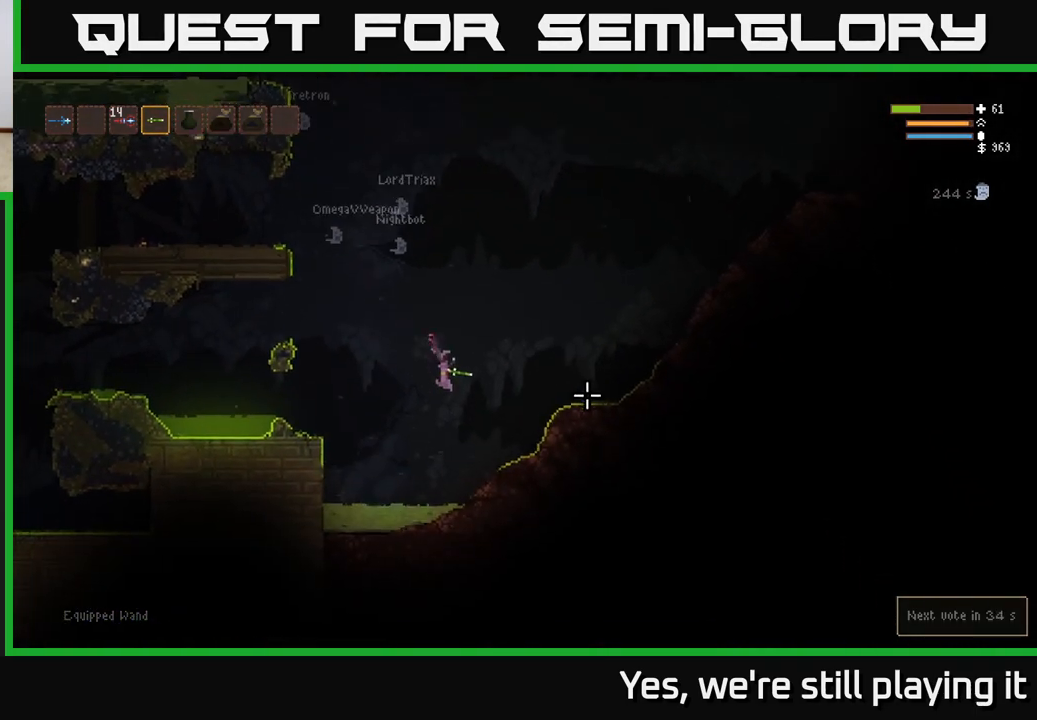
{"dt_ms": 500, "buttons": [], "left_stick": "right", "right_stick": "right", "events": [[17, "L2", "down"], [200, "L2", "up"]]}
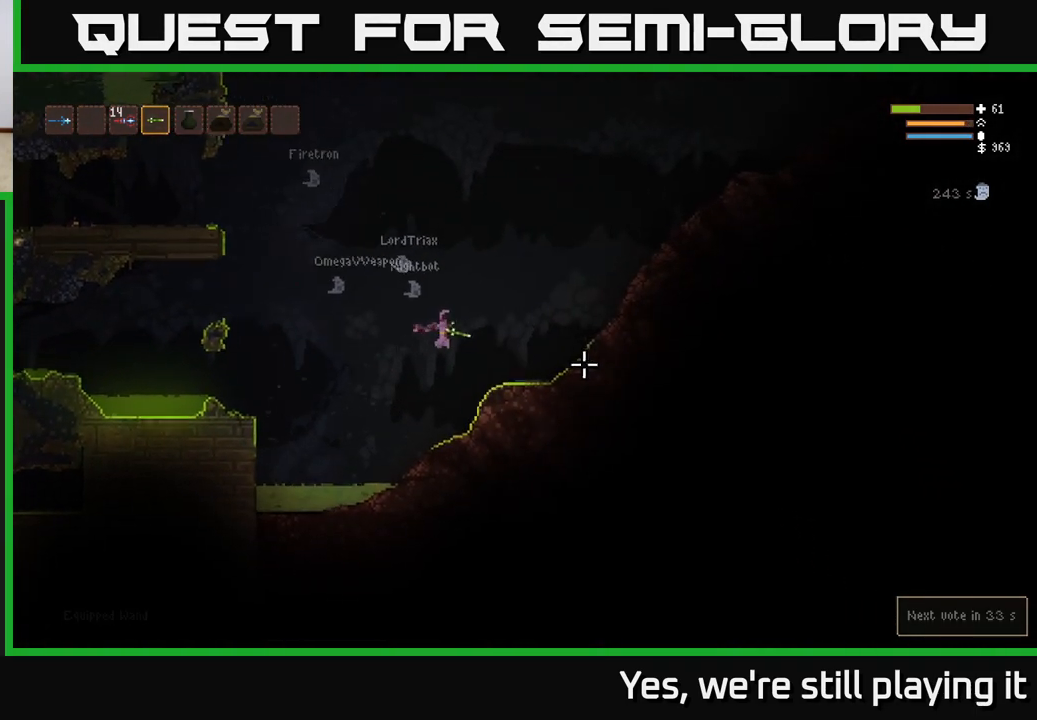
{"dt_ms": 500, "buttons": ["L2"], "left_stick": "right", "right_stick": "right", "events": [[217, "L2", "down"], [383, "L2", "up"], [483, "L2", "down"]]}
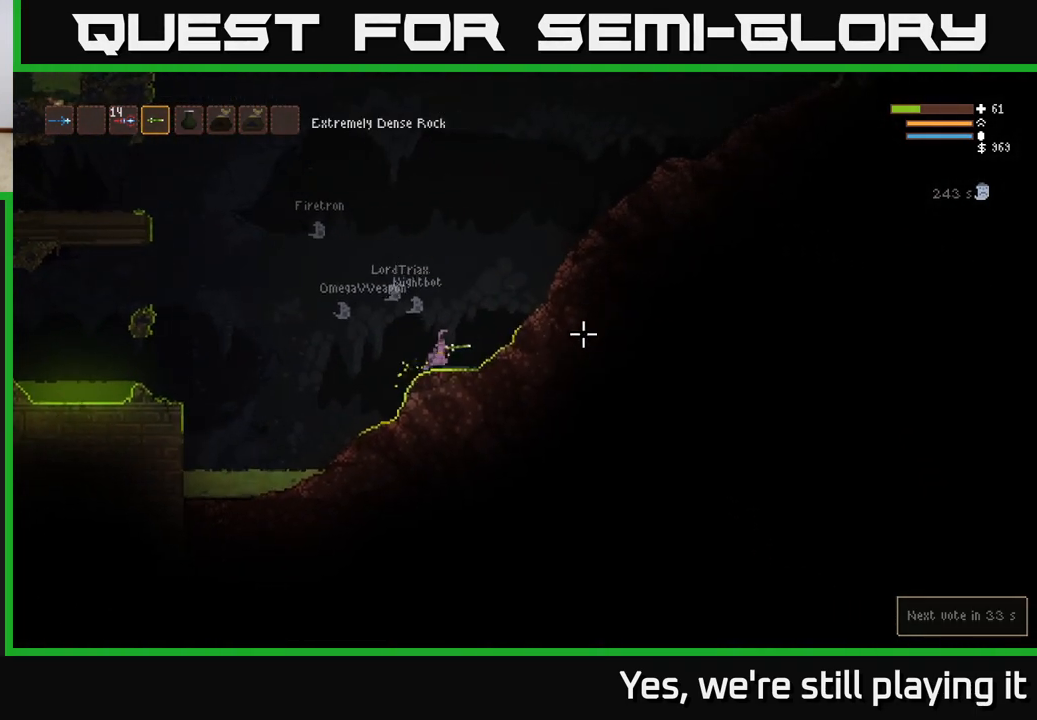
{"dt_ms": 500, "buttons": ["L2"], "left_stick": "right", "right_stick": "right", "events": []}
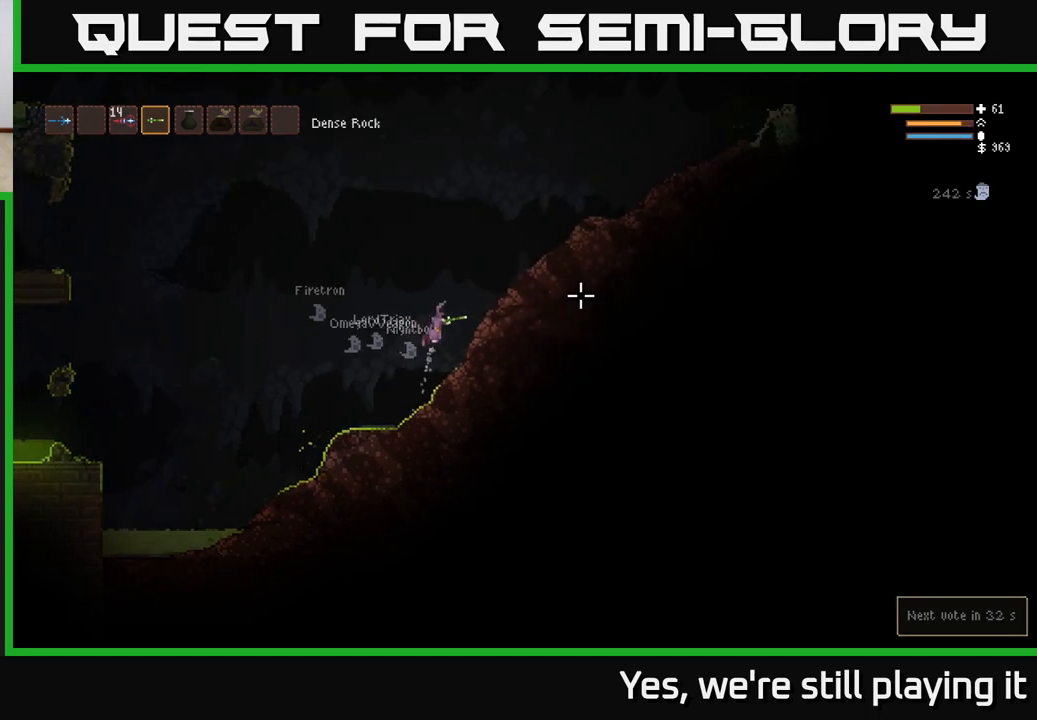
{"dt_ms": 500, "buttons": [], "left_stick": "right", "right_stick": "right", "events": [[433, "L2", "up"]]}
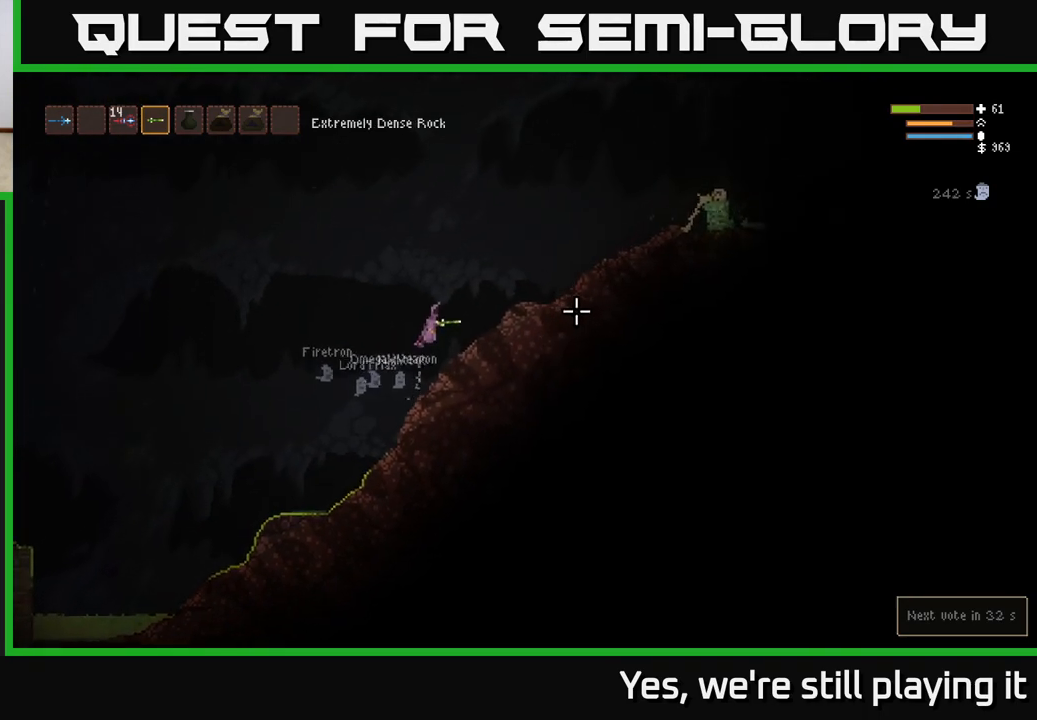
{"dt_ms": 500, "buttons": ["L2"], "left_stick": "right", "right_stick": "right", "events": [[133, "L2", "down"], [283, "L2", "up"], [483, "L2", "down"]]}
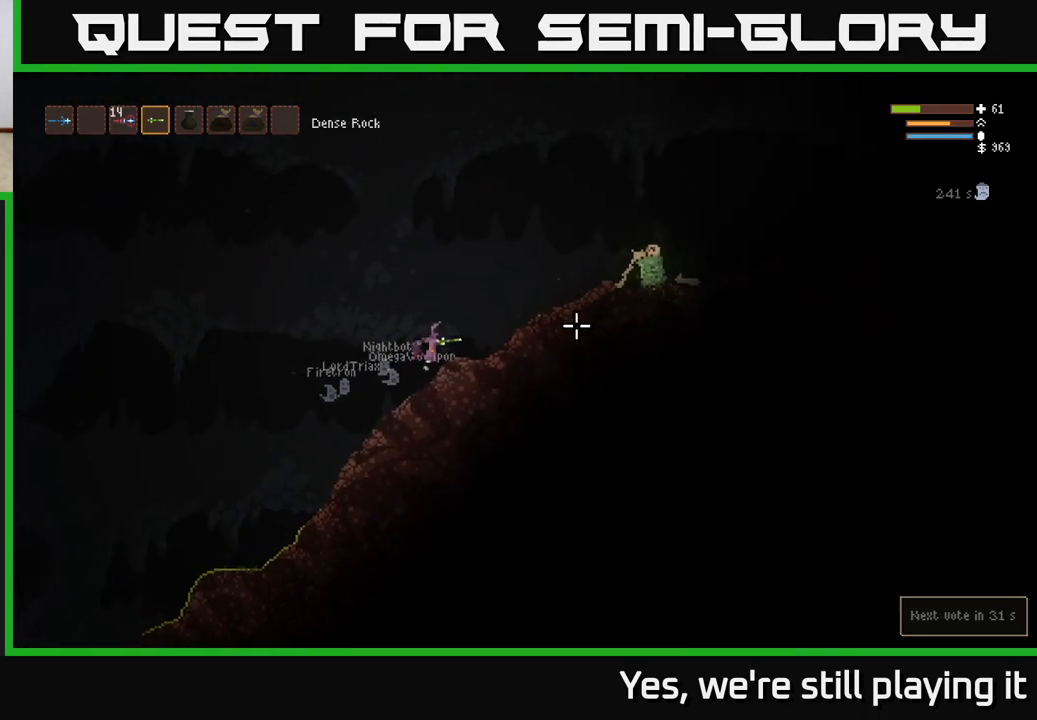
{"dt_ms": 500, "buttons": ["L2"], "left_stick": "right", "right_stick": "right", "events": []}
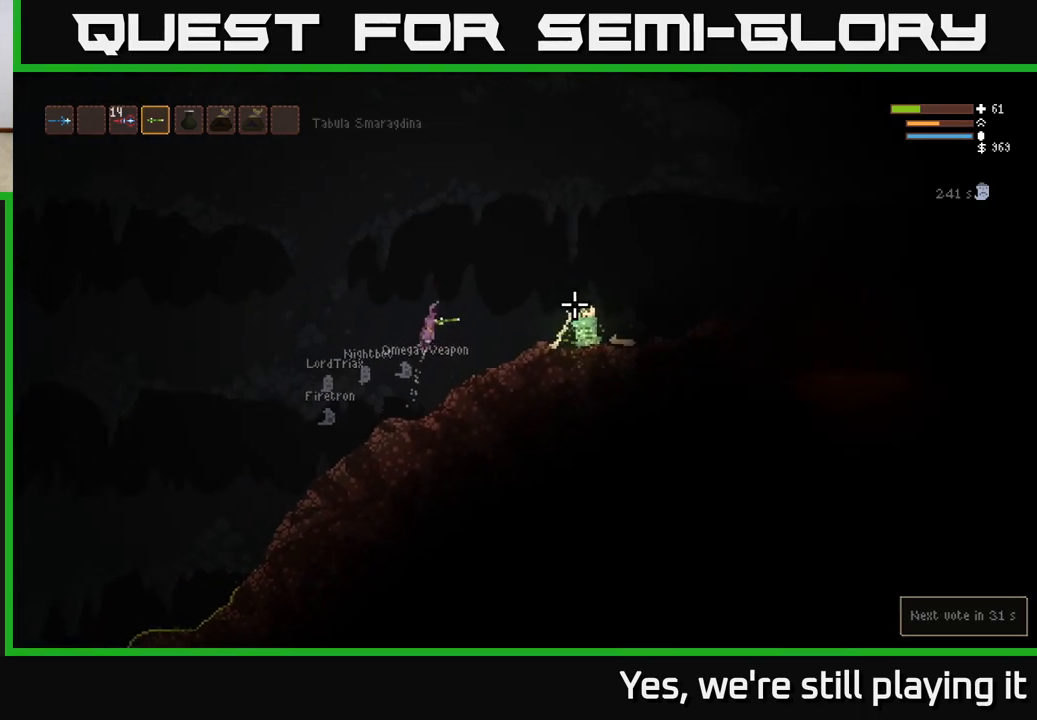
{"dt_ms": 500, "buttons": [], "left_stick": "right", "right_stick": "center", "events": [[67, "right_stick", "center"], [317, "L2", "up"]]}
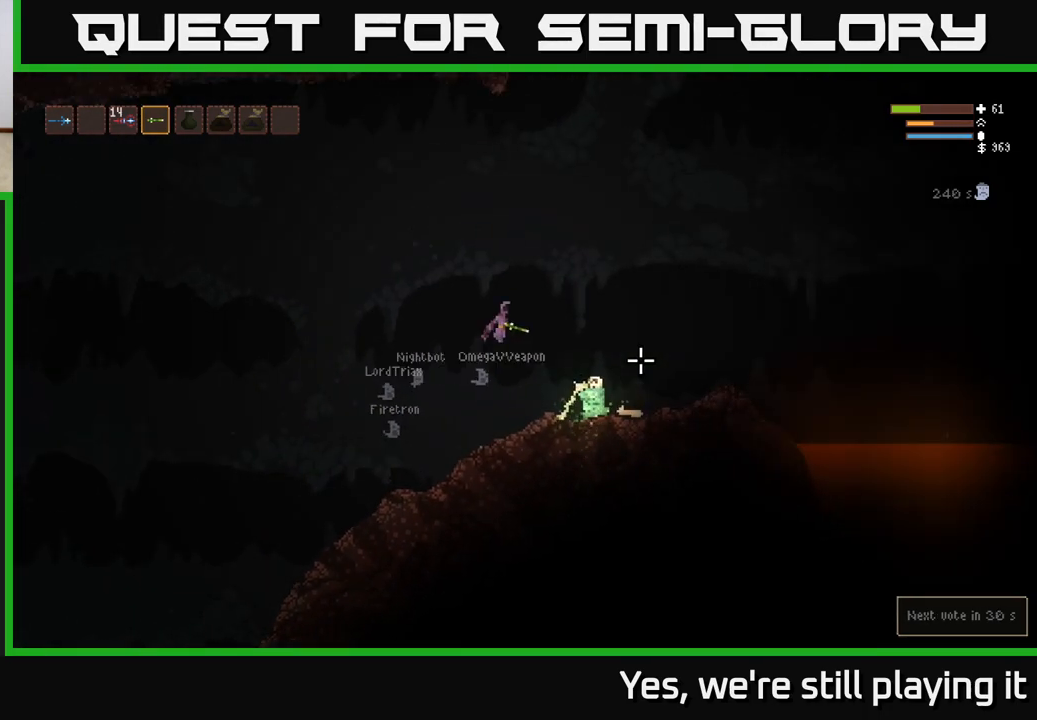
{"dt_ms": 500, "buttons": [], "left_stick": "right", "right_stick": "center", "events": []}
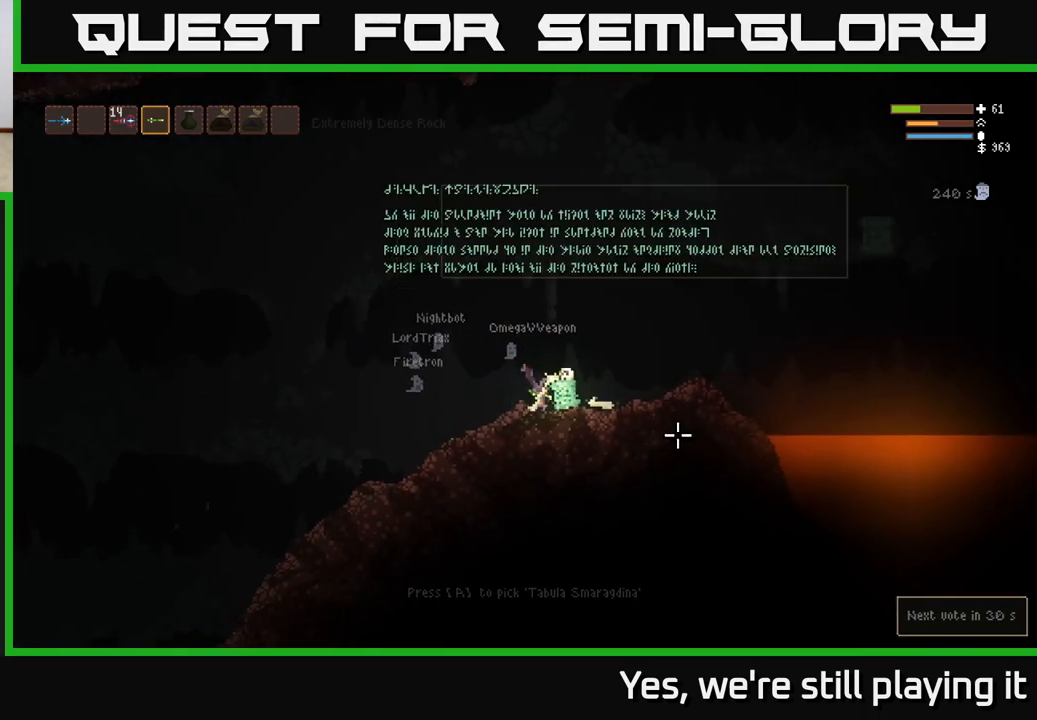
{"dt_ms": 500, "buttons": ["L2"], "left_stick": "center", "right_stick": "right", "events": [[100, "A", "down"], [167, "left_stick", "center"], [183, "A", "up"], [400, "R1", "down"], [467, "L2", "down"], [483, "R1", "up"], [500, "right_stick", "right"]]}
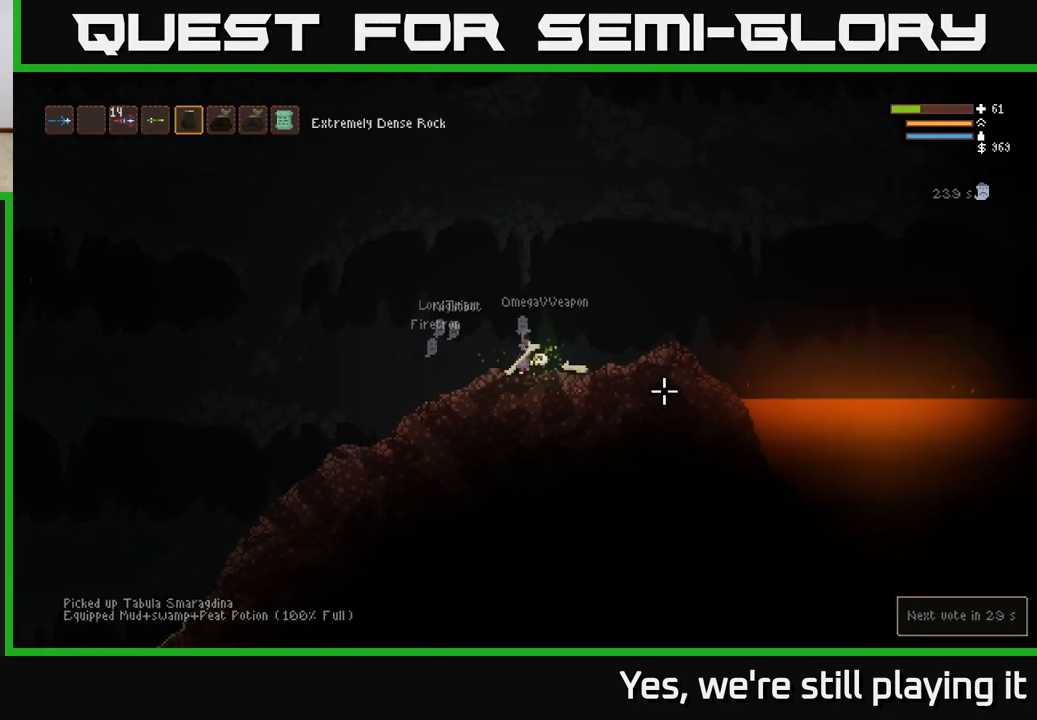
{"dt_ms": 500, "buttons": ["L2", "R2"], "left_stick": "right", "right_stick": "right", "events": [[33, "left_stick", "right"], [483, "R2", "down"]]}
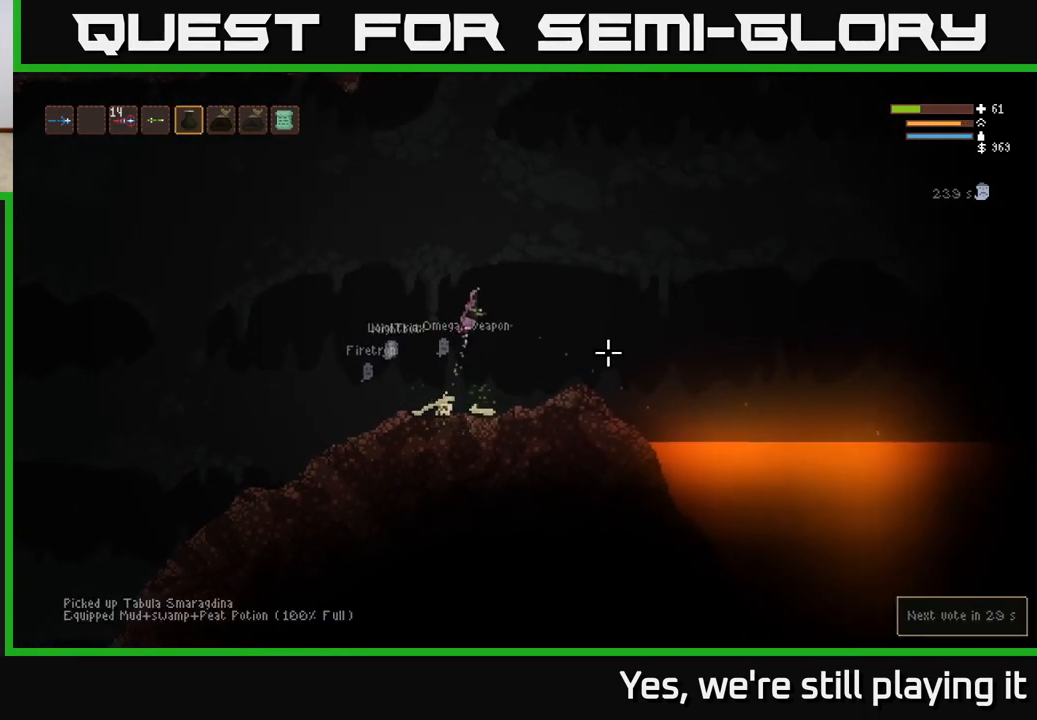
{"dt_ms": 500, "buttons": ["L2", "R2"], "left_stick": "right", "right_stick": "right", "events": []}
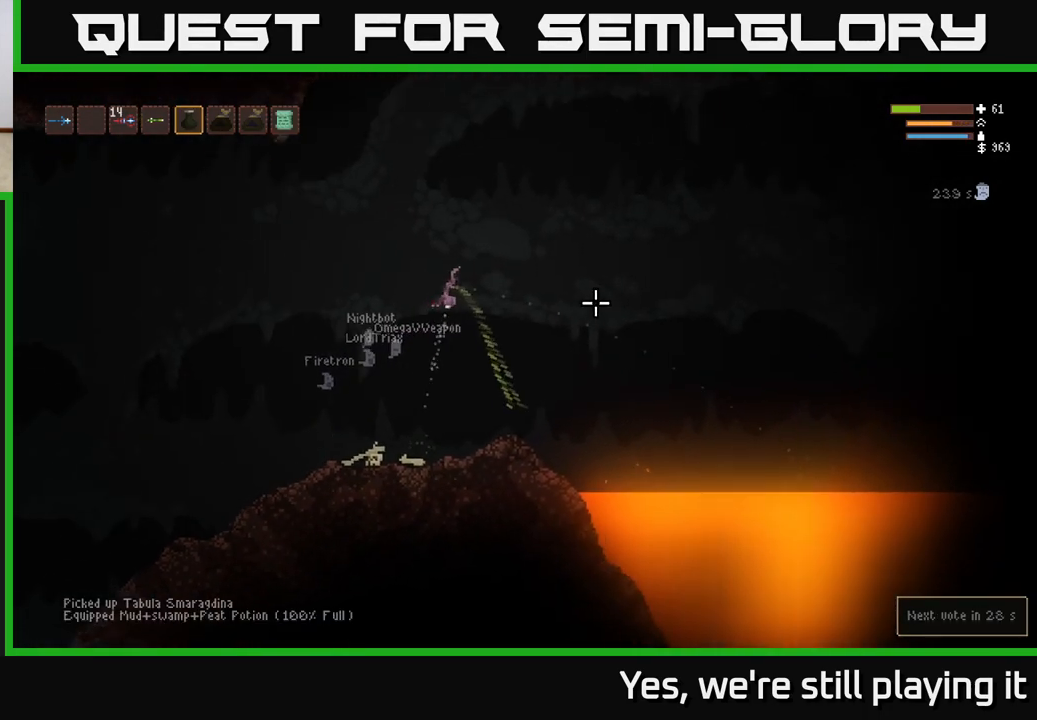
{"dt_ms": 500, "buttons": ["L2", "R2"], "left_stick": "right", "right_stick": "right", "events": []}
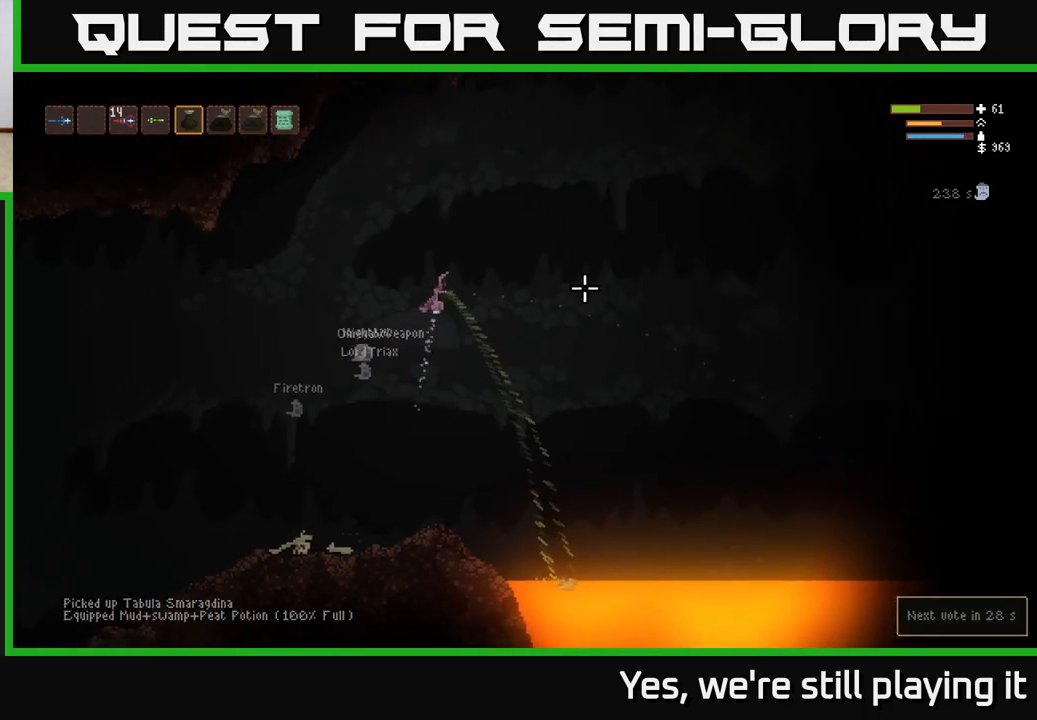
{"dt_ms": 500, "buttons": [], "left_stick": "right", "right_stick": "right", "events": [[450, "R2", "up"], [483, "L2", "up"]]}
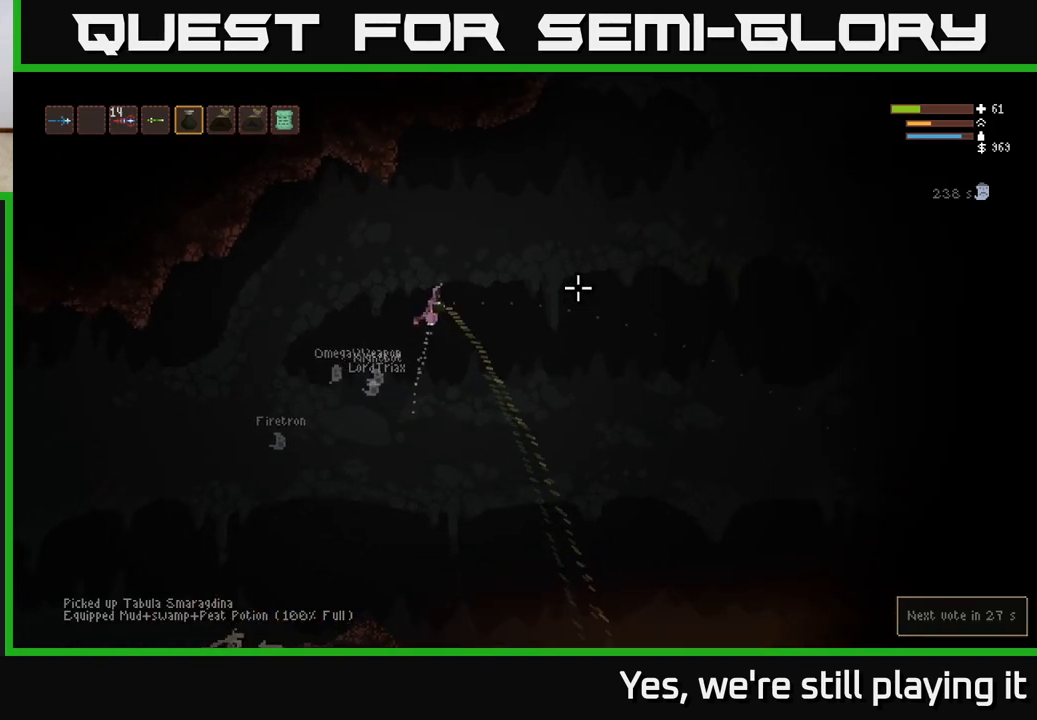
{"dt_ms": 500, "buttons": [], "left_stick": "left", "right_stick": "down-right", "events": [[33, "left_stick", "center"], [83, "left_stick", "left"], [317, "right_stick", "down-right"]]}
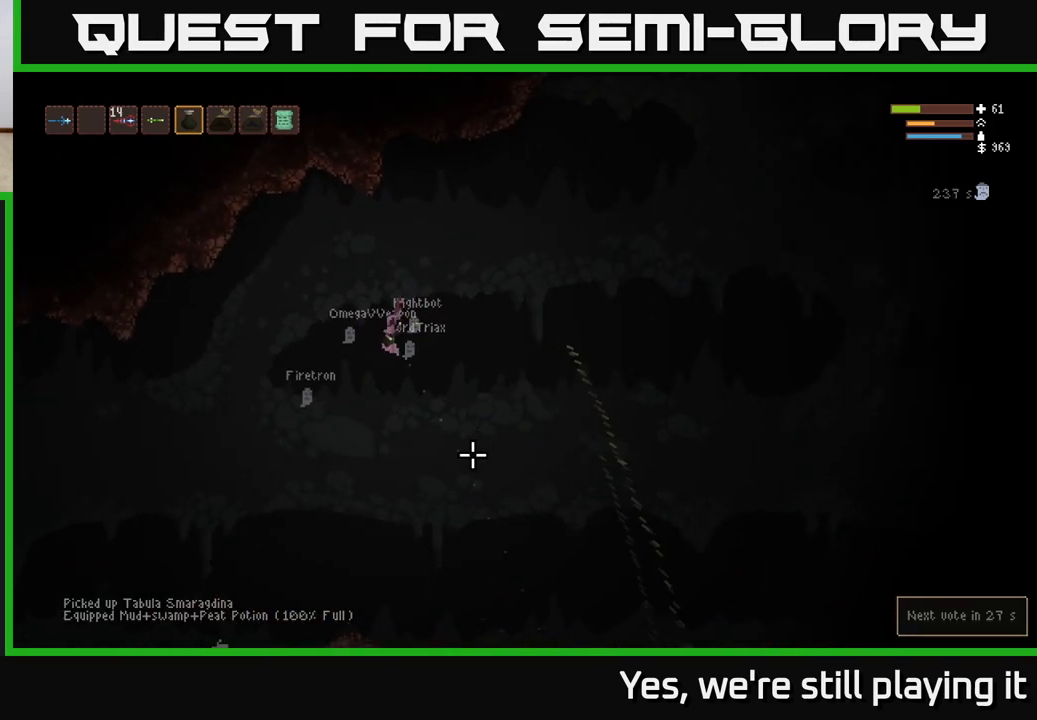
{"dt_ms": 500, "buttons": [], "left_stick": "center", "right_stick": "right", "events": [[333, "left_stick", "center"], [333, "right_stick", "right"]]}
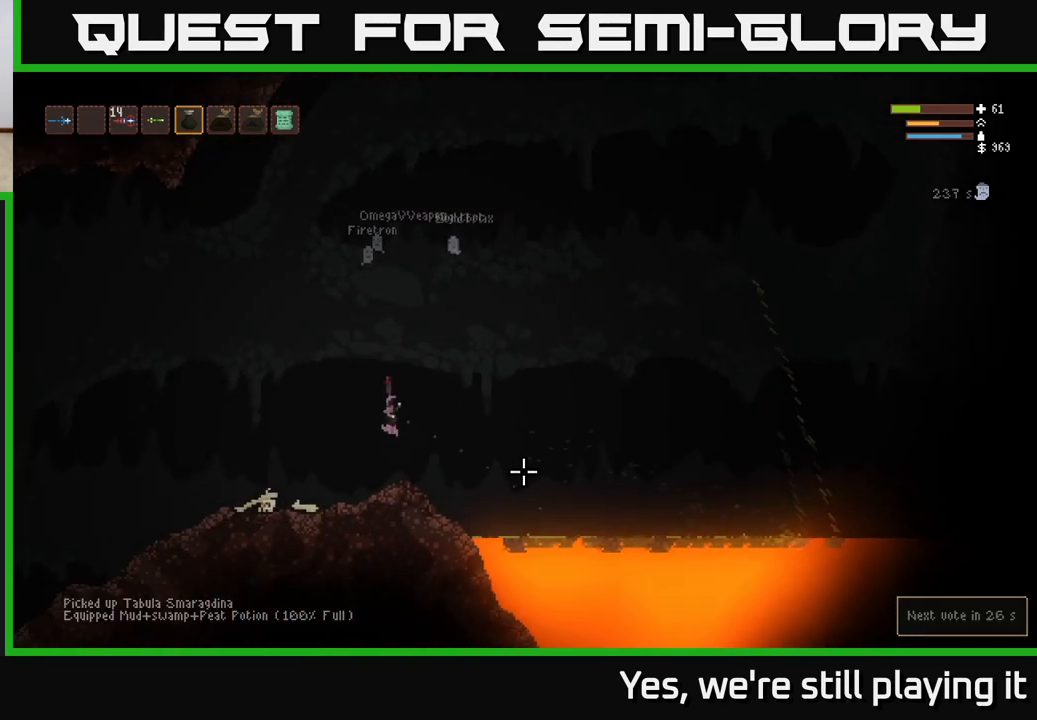
{"dt_ms": 500, "buttons": [], "left_stick": "right", "right_stick": "right", "events": [[33, "left_stick", "right"], [283, "L2", "down"], [450, "L2", "up"]]}
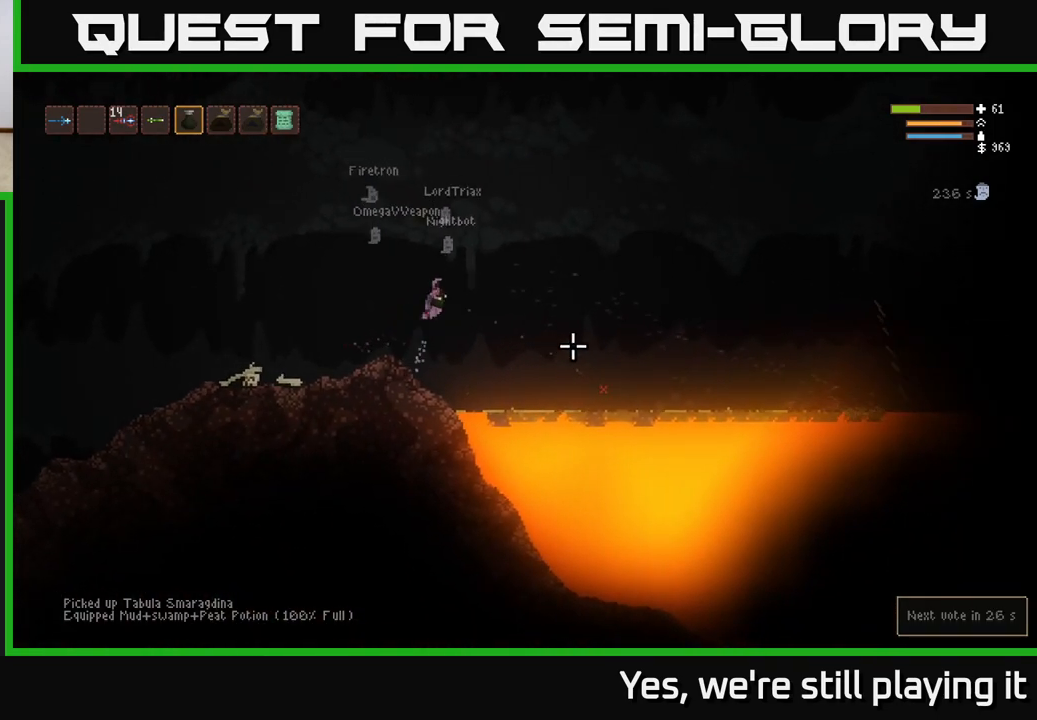
{"dt_ms": 500, "buttons": [], "left_stick": "right", "right_stick": "right", "events": [[333, "L2", "down"], [500, "L2", "up"]]}
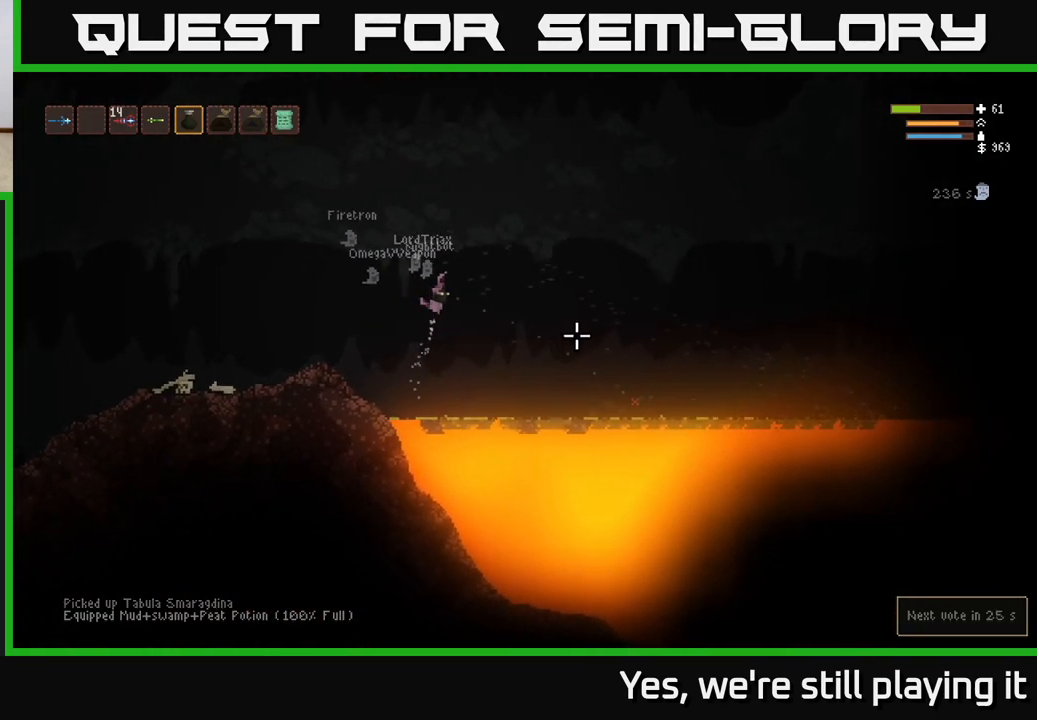
{"dt_ms": 500, "buttons": ["L2"], "left_stick": "right", "right_stick": "right", "events": [[450, "L2", "down"]]}
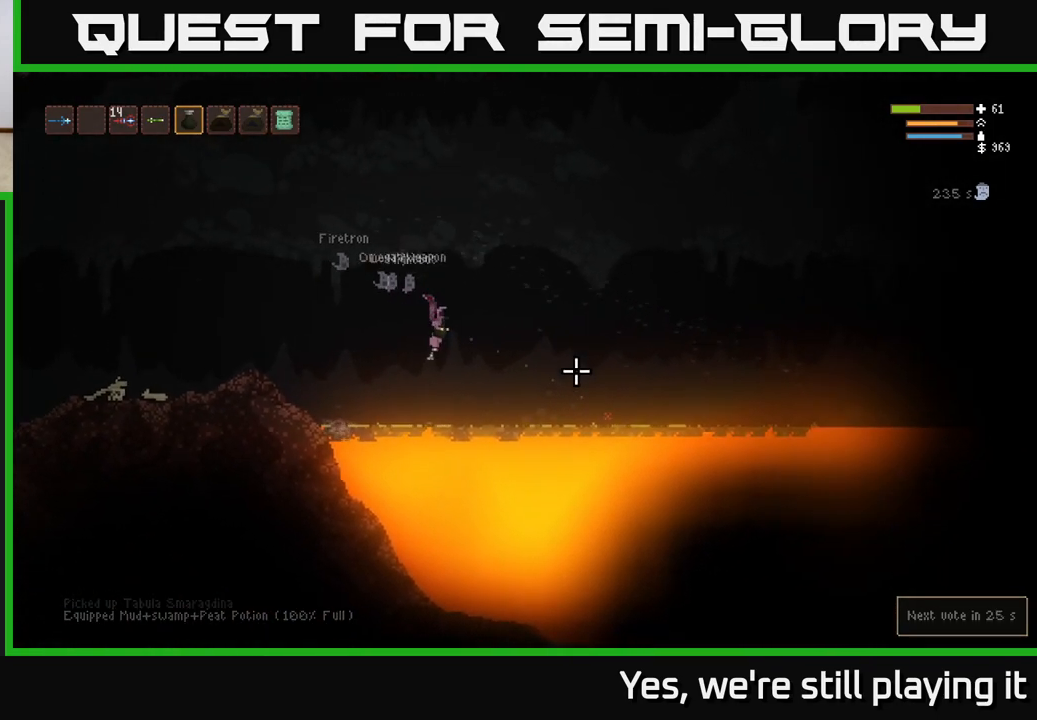
{"dt_ms": 500, "buttons": ["L2", "R2"], "left_stick": "right", "right_stick": "right", "events": [[433, "R2", "down"]]}
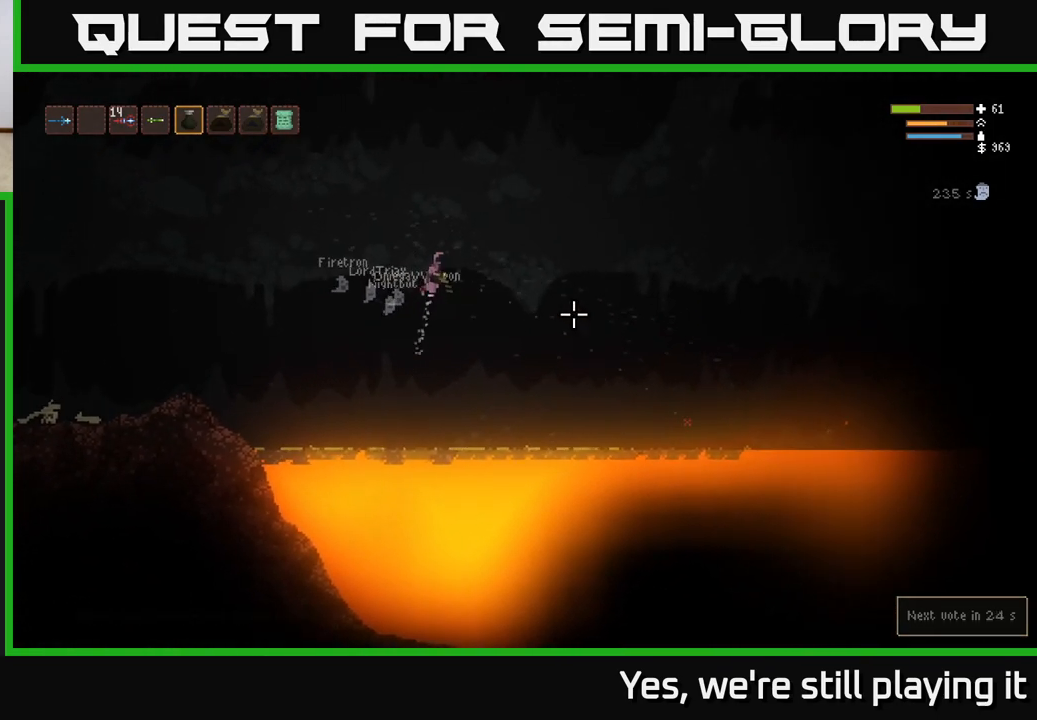
{"dt_ms": 500, "buttons": ["L2", "R2"], "left_stick": "right", "right_stick": "right", "events": []}
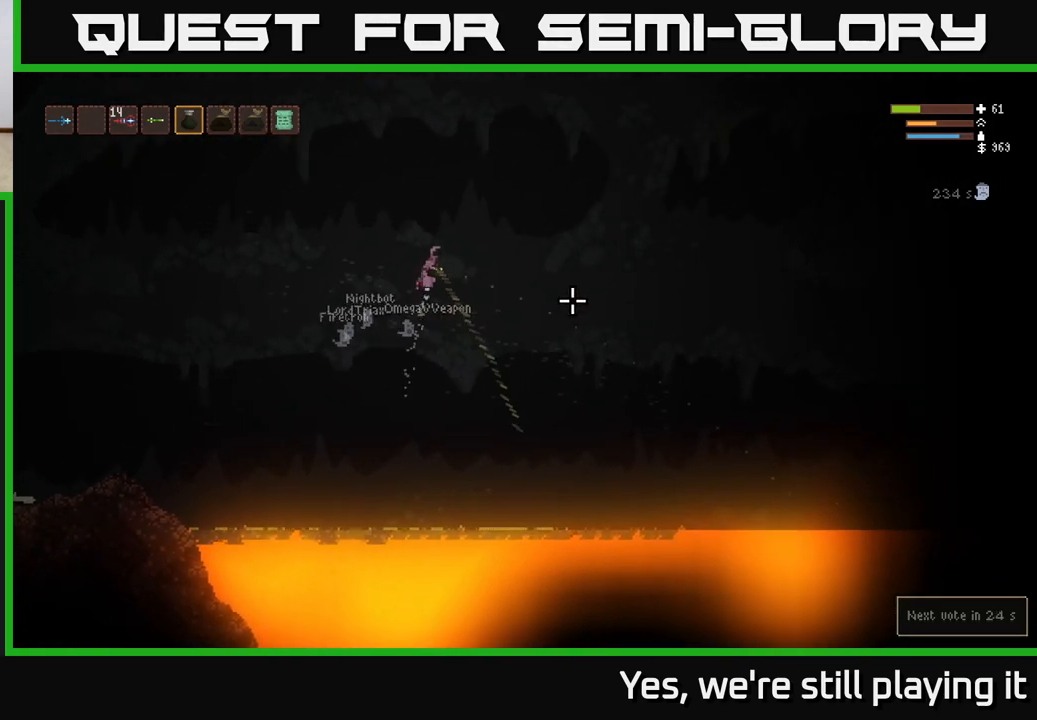
{"dt_ms": 500, "buttons": ["L2", "R2"], "left_stick": "right", "right_stick": "right", "events": []}
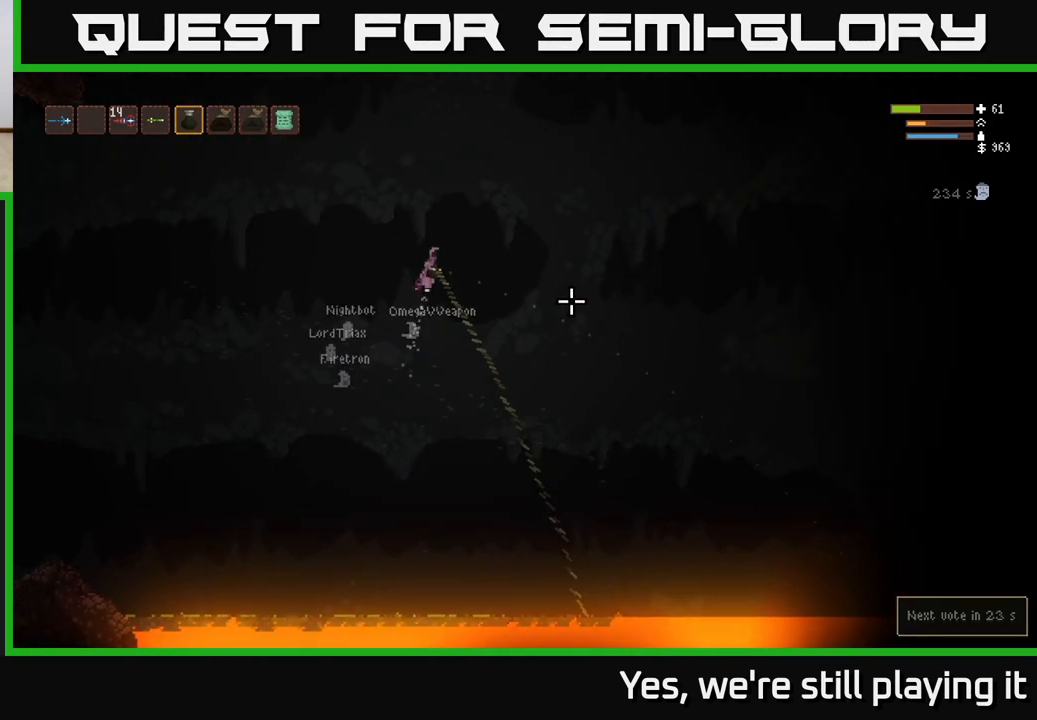
{"dt_ms": 500, "buttons": ["L2", "R2"], "left_stick": "right", "right_stick": "right", "events": []}
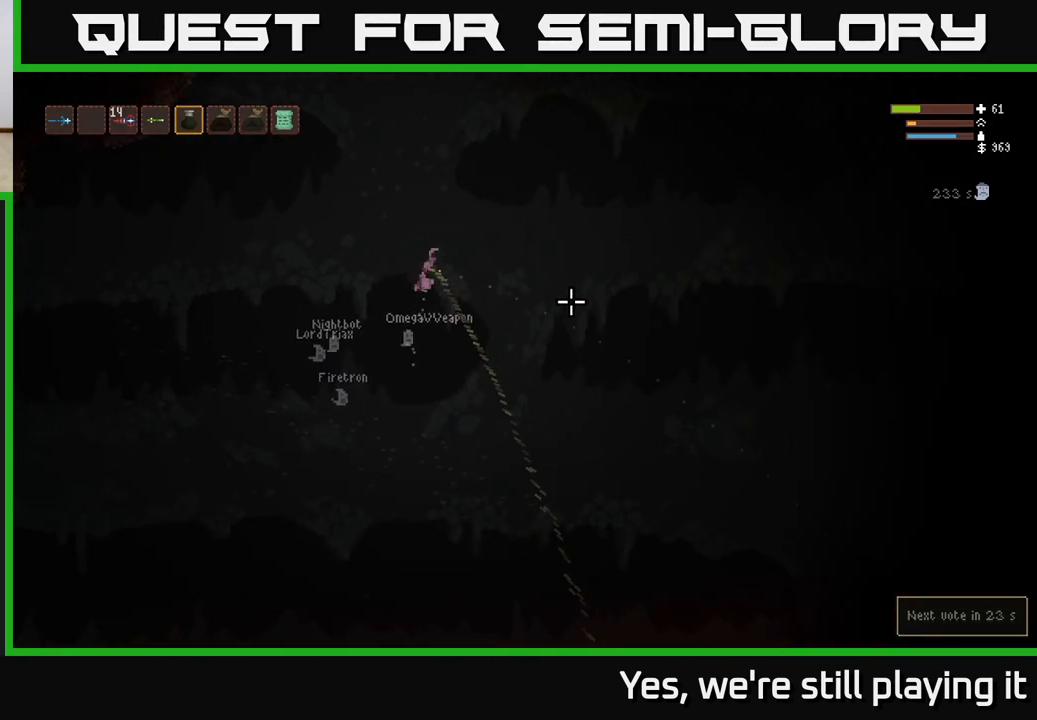
{"dt_ms": 1000, "buttons": [], "left_stick": "right", "right_stick": "down-right"}